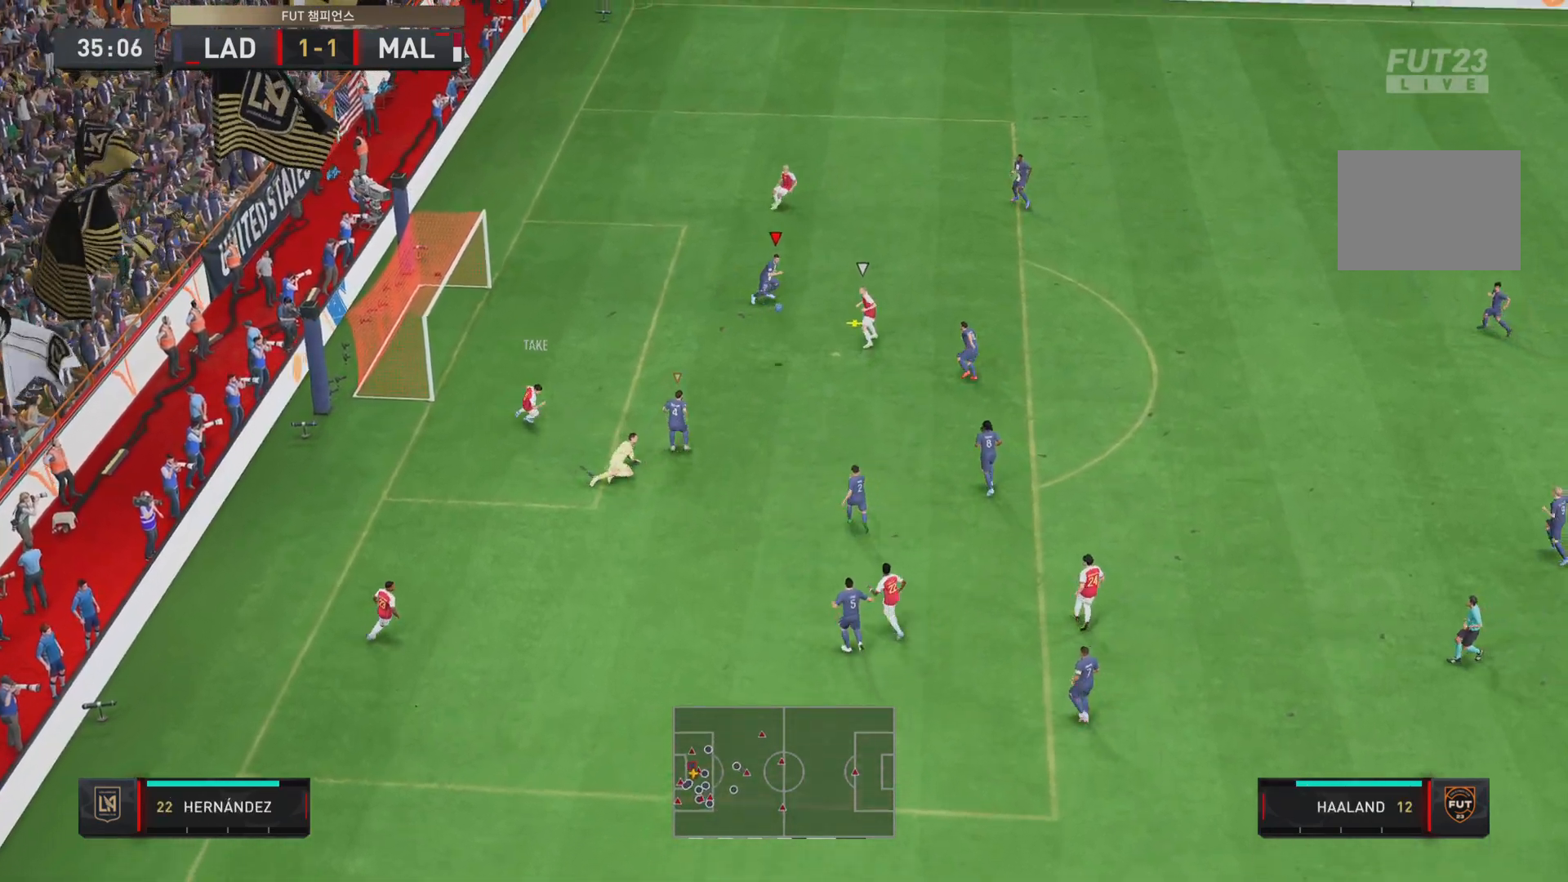
Gameplay with a controller (PlayStation layout); each line is a JSON object with the inputs held at the frame after it. "events" lists button and stick changes between this image and that frame as [ms after this image, input, new state], when the widget could be followed in between. Not read: L3 R1 R3.
{"buttons": [], "left_stick": "down-right", "right_stick": "center", "events": [[17, "L1", "down"], [50, "CROSS", "down"], [83, "L1", "up"], [150, "CROSS", "up"], [217, "CROSS", "down"], [317, "CROSS", "up"], [350, "CROSS", "down"], [450, "CROSS", "up"]]}
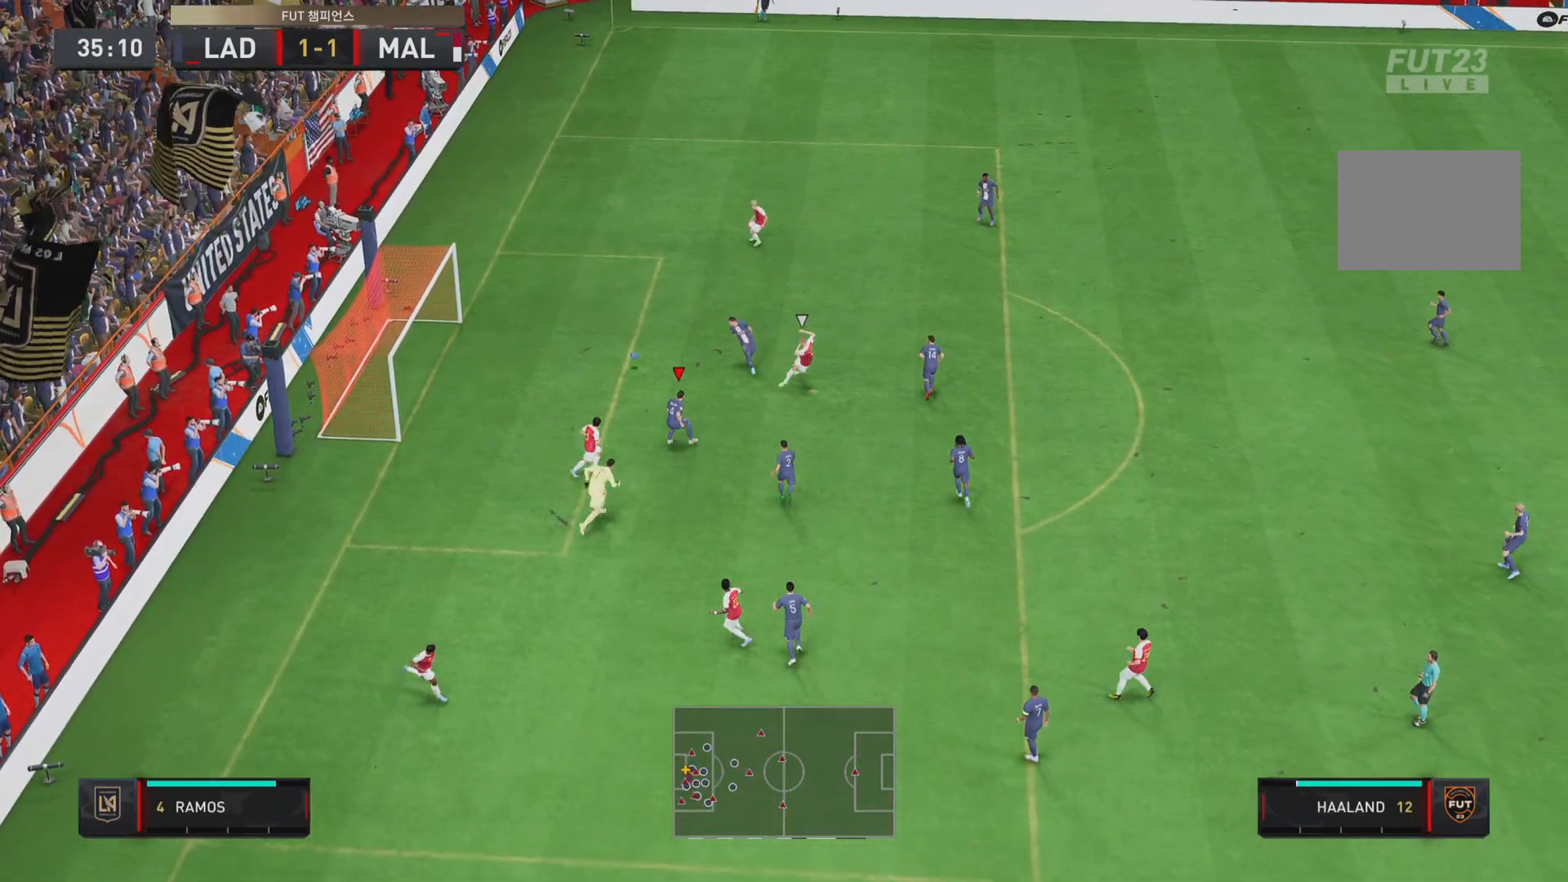
{"buttons": ["L1"], "left_stick": "down-right", "right_stick": "center", "events": [[17, "CROSS", "down"], [150, "CROSS", "up"], [184, "CROSS", "down"], [284, "CROSS", "up"], [351, "CROSS", "down"], [451, "CROSS", "up"], [451, "L1", "down"]]}
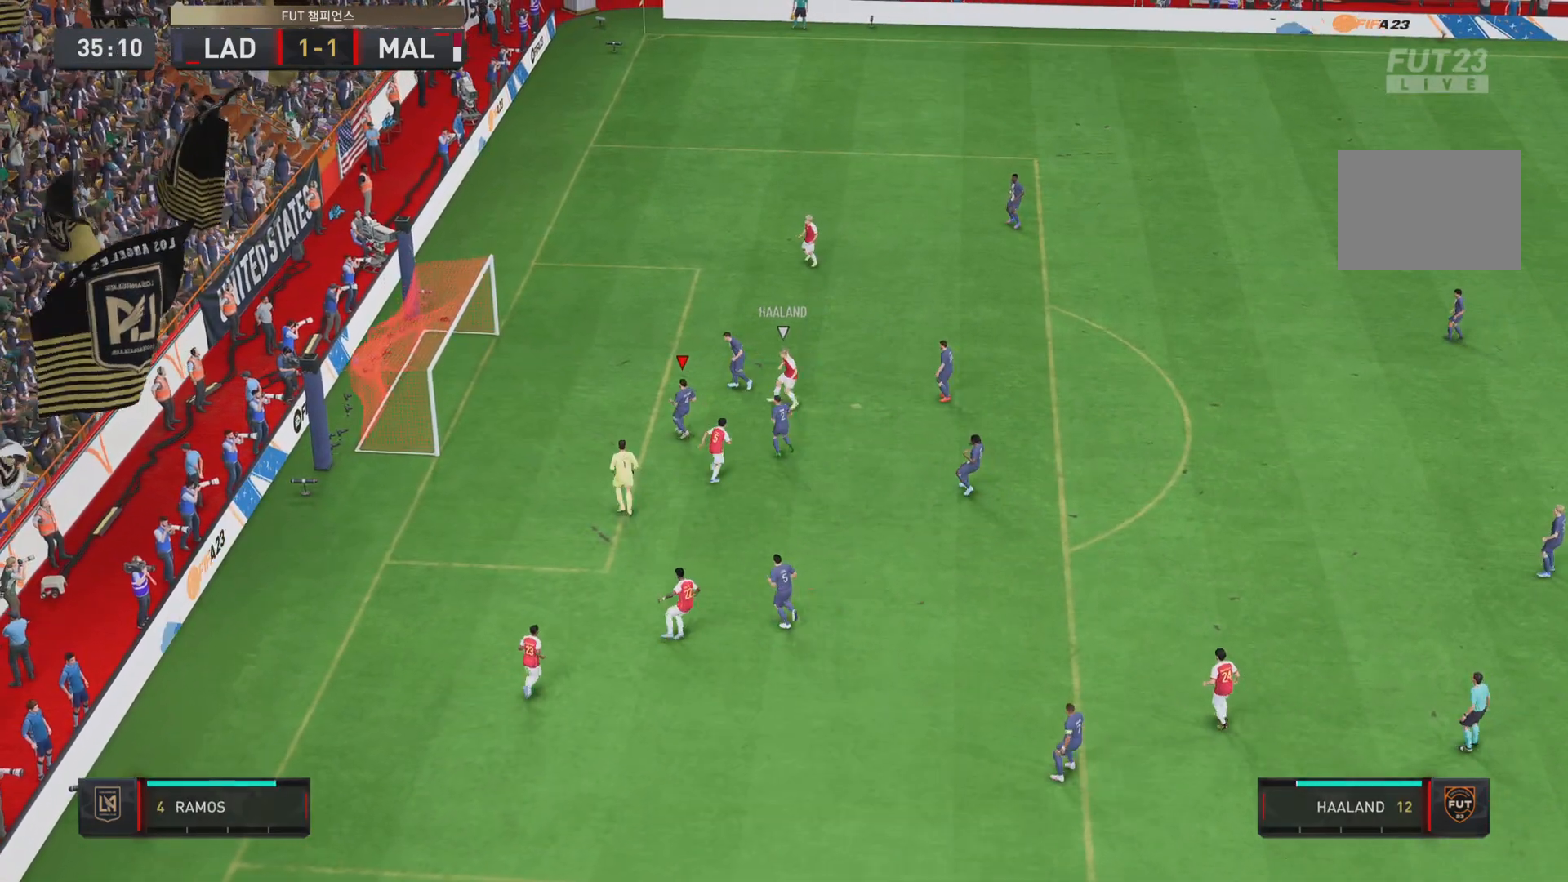
{"buttons": ["CROSS", "L1"], "left_stick": "center", "right_stick": "center", "events": [[17, "CROSS", "down"], [83, "L1", "up"], [100, "left_stick", "center"], [133, "CROSS", "up"], [167, "L1", "down"], [200, "CROSS", "down"], [300, "CROSS", "up"], [300, "L1", "up"], [434, "CROSS", "down"], [434, "L1", "down"]]}
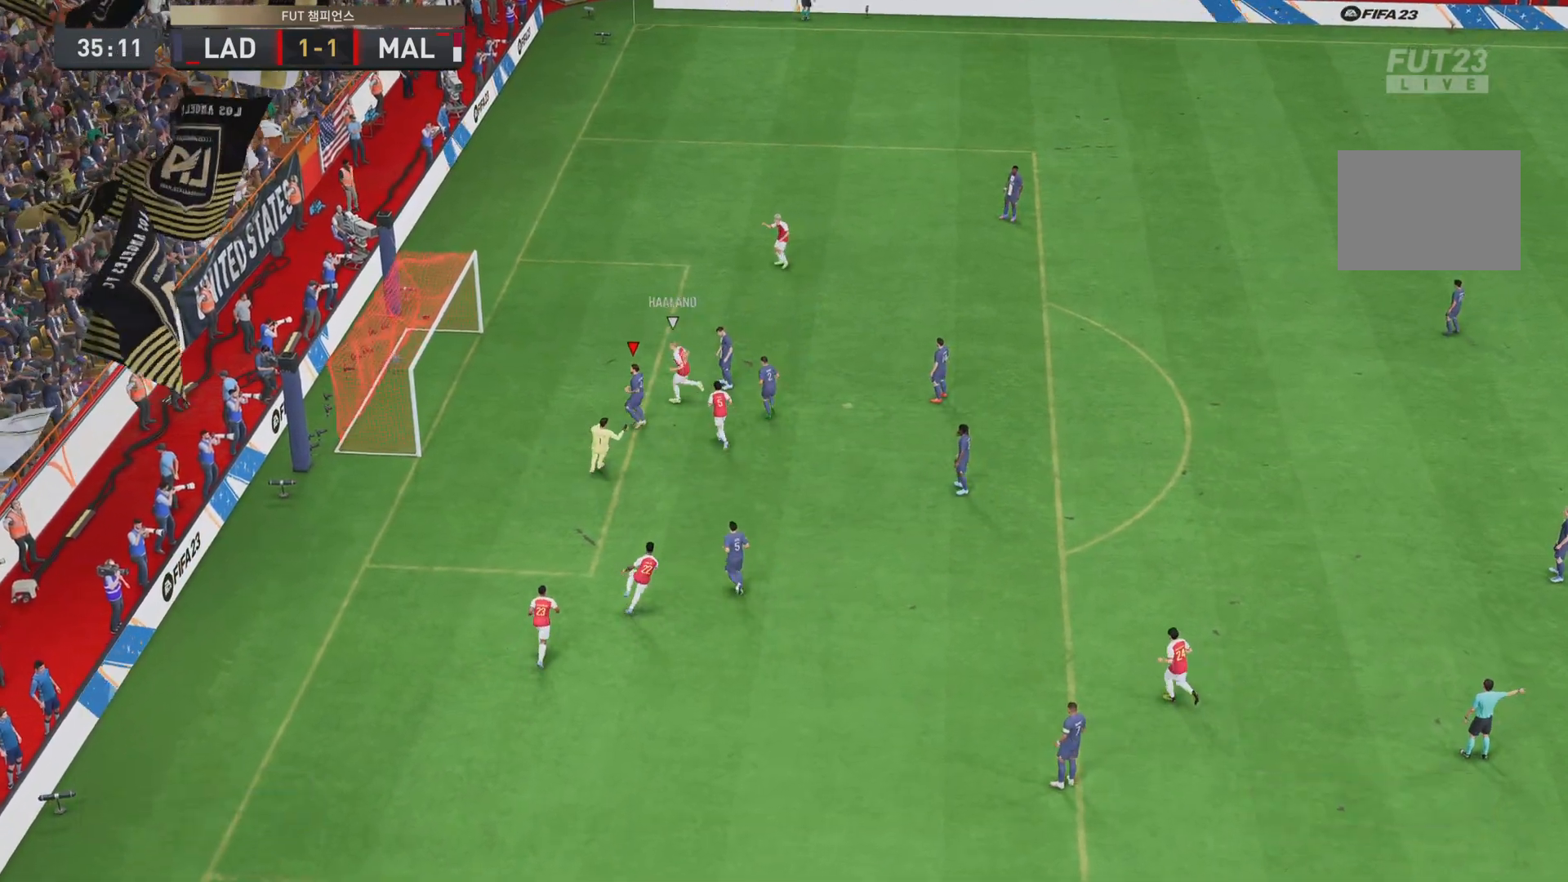
{"buttons": ["CROSS", "L1"], "left_stick": "center", "right_stick": "center", "events": [[34, "CROSS", "up"], [34, "L1", "up"], [100, "CROSS", "down"], [100, "L1", "down"], [234, "CROSS", "up"], [267, "L1", "up"], [301, "CROSS", "down"], [334, "L1", "down"], [434, "CROSS", "up"], [467, "L1", "up"], [501, "CROSS", "down"], [501, "L1", "down"]]}
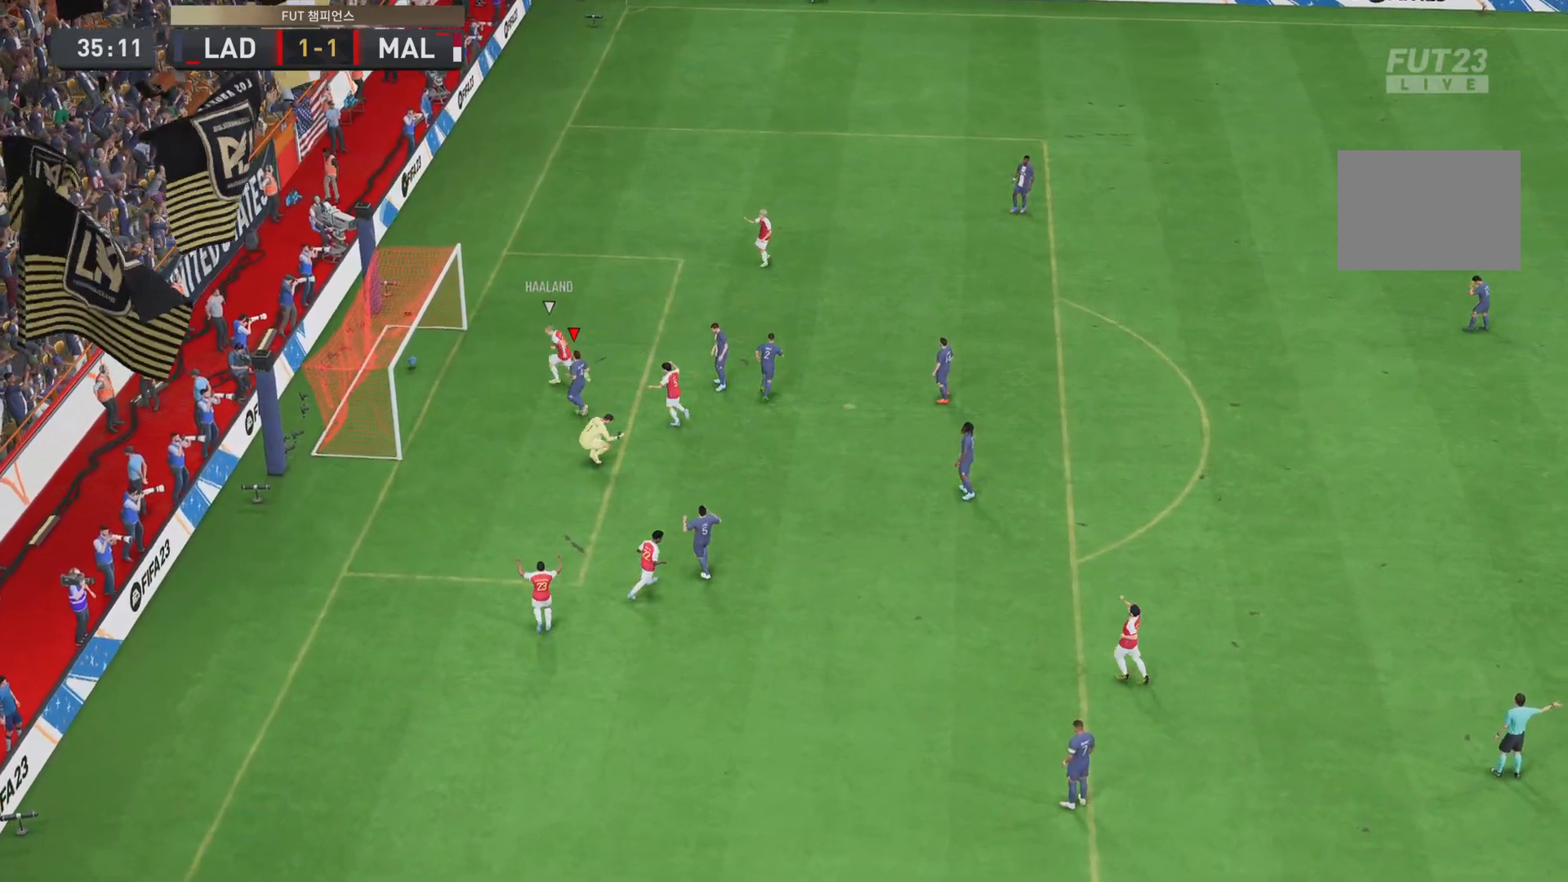
{"buttons": ["L1"], "left_stick": "center", "right_stick": "center", "events": [[100, "CROSS", "up"], [133, "L1", "up"], [200, "CROSS", "down"], [200, "L1", "down"], [300, "CROSS", "up"], [334, "L1", "up"], [367, "CROSS", "down"], [400, "L1", "down"], [467, "CROSS", "up"]]}
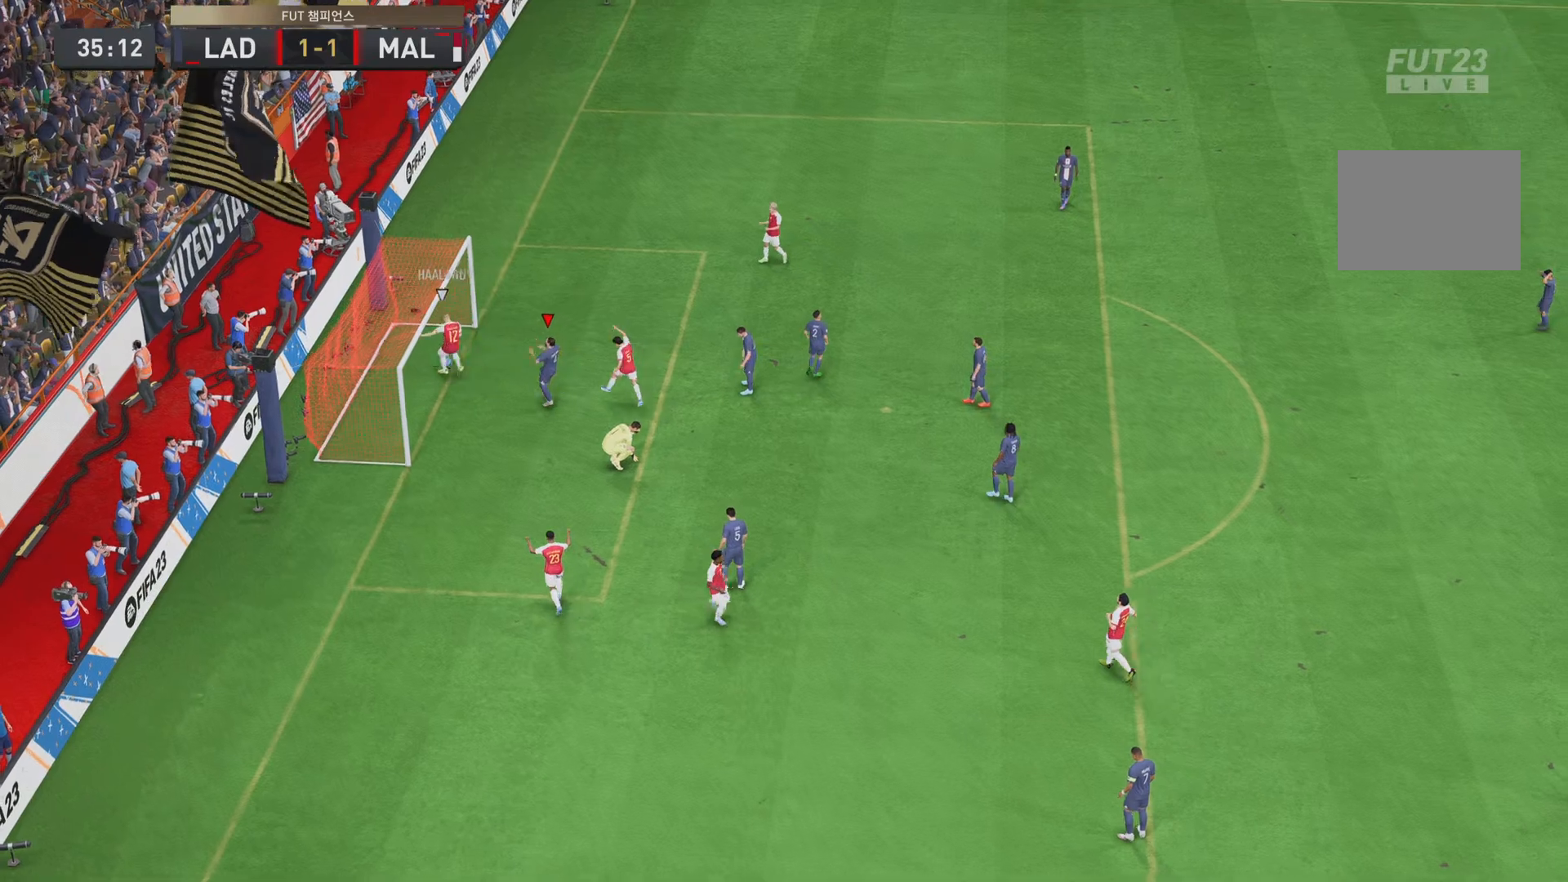
{"buttons": ["CROSS"], "left_stick": "center", "right_stick": "center", "events": [[34, "L1", "up"], [67, "CROSS", "down"], [100, "L1", "down"], [167, "CROSS", "up"], [201, "L1", "up"], [234, "CROSS", "down"], [267, "L1", "down"], [351, "CROSS", "up"], [384, "L1", "up"], [417, "CROSS", "down"]]}
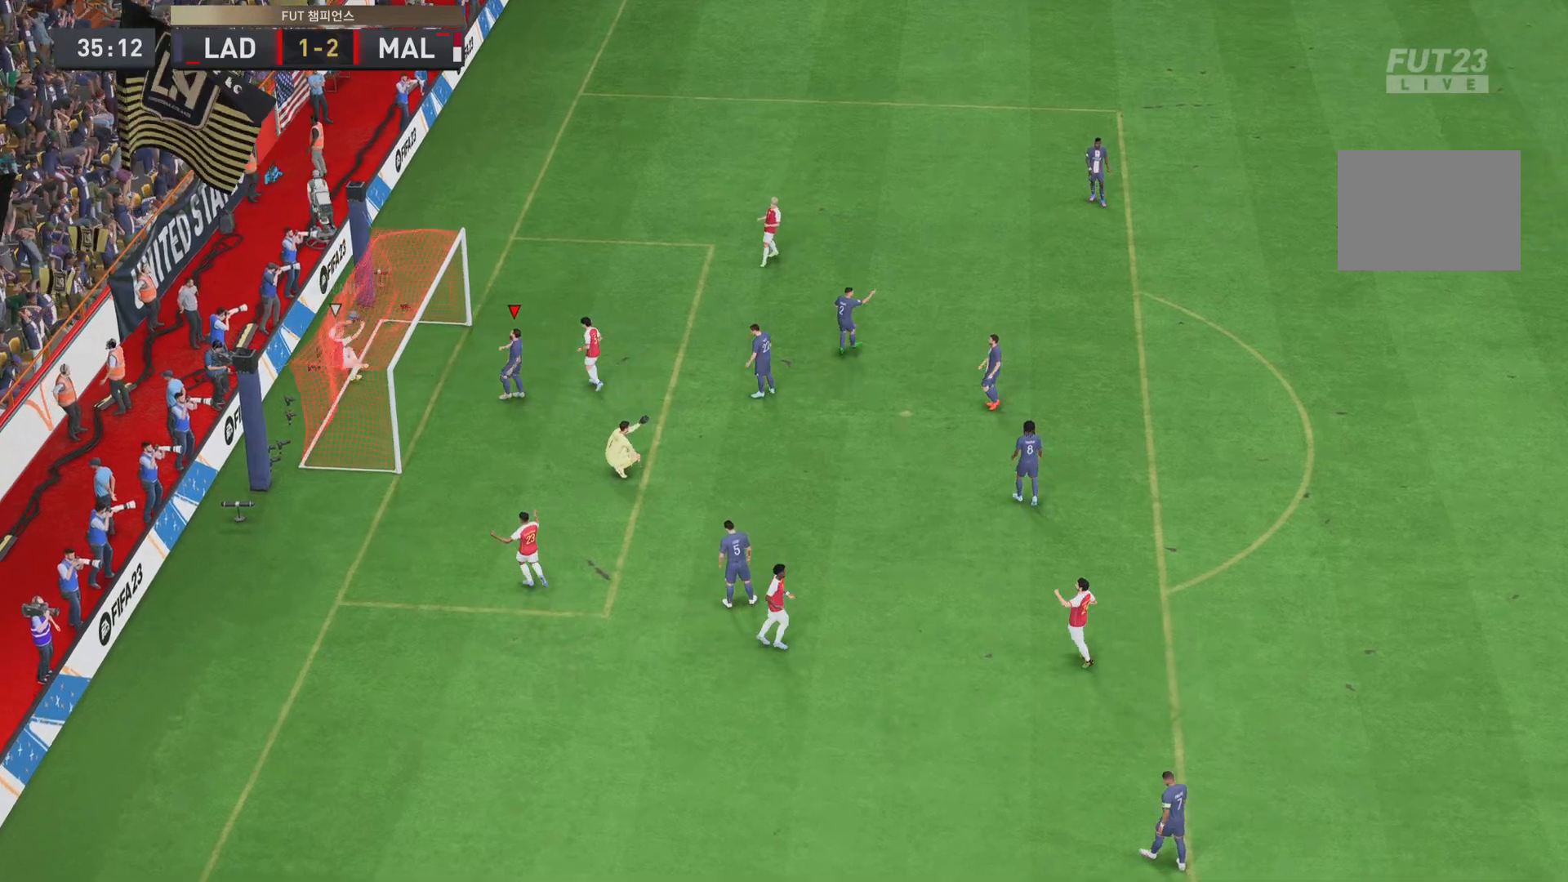
{"buttons": ["CROSS", "L1"], "left_stick": "center", "right_stick": "center", "events": [[17, "CROSS", "up"], [183, "L1", "down"], [217, "CROSS", "down"], [317, "CROSS", "up"], [317, "L1", "up"], [450, "L1", "down"], [484, "CROSS", "down"]]}